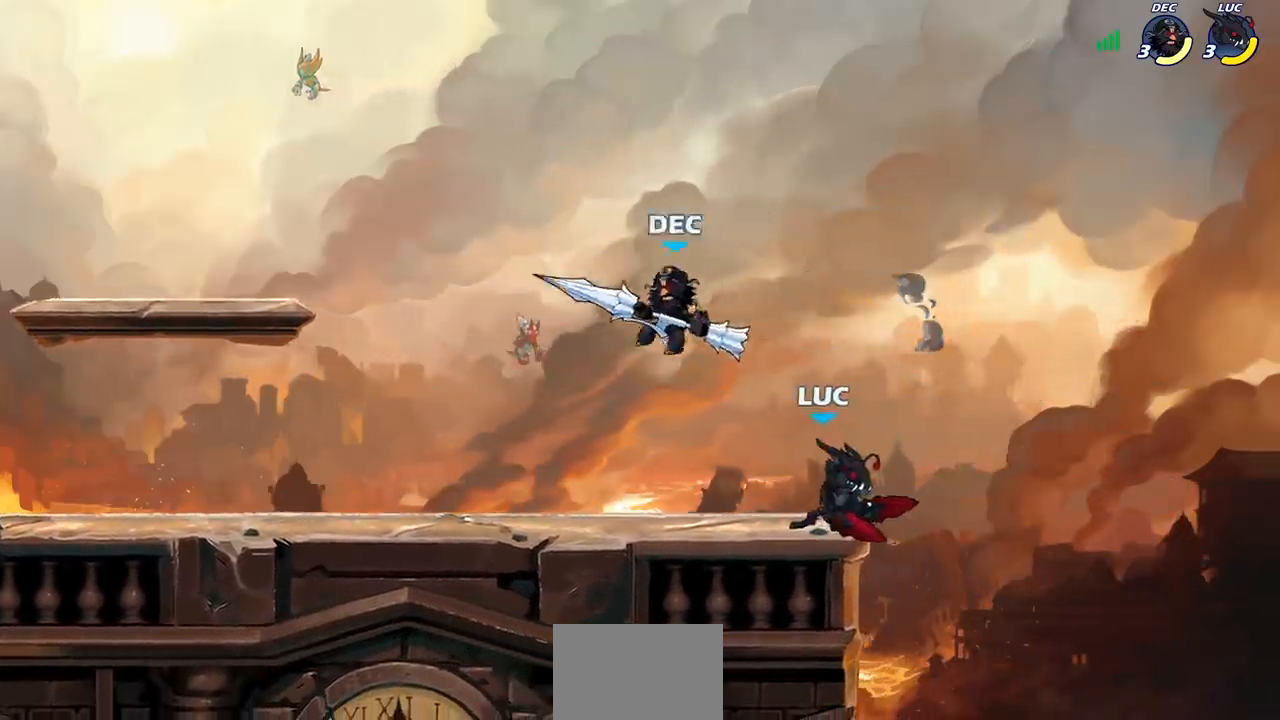
Gameplay with a controller (PlayStation layout); each line is a JSON object with the inputs held at the frame after it. "events" lists button and stick changes between this image and that frame as [ms after this image, input, new state], when the widget could be followed in between. Not read: R1.
{"buttons": ["R2"], "left_stick": "up-right", "right_stick": "center", "events": [[83, "CROSS", "down"], [150, "left_stick", "up"], [217, "CROSS", "up"], [233, "left_stick", "up-left"], [267, "R2", "down"], [383, "left_stick", "up-right"]]}
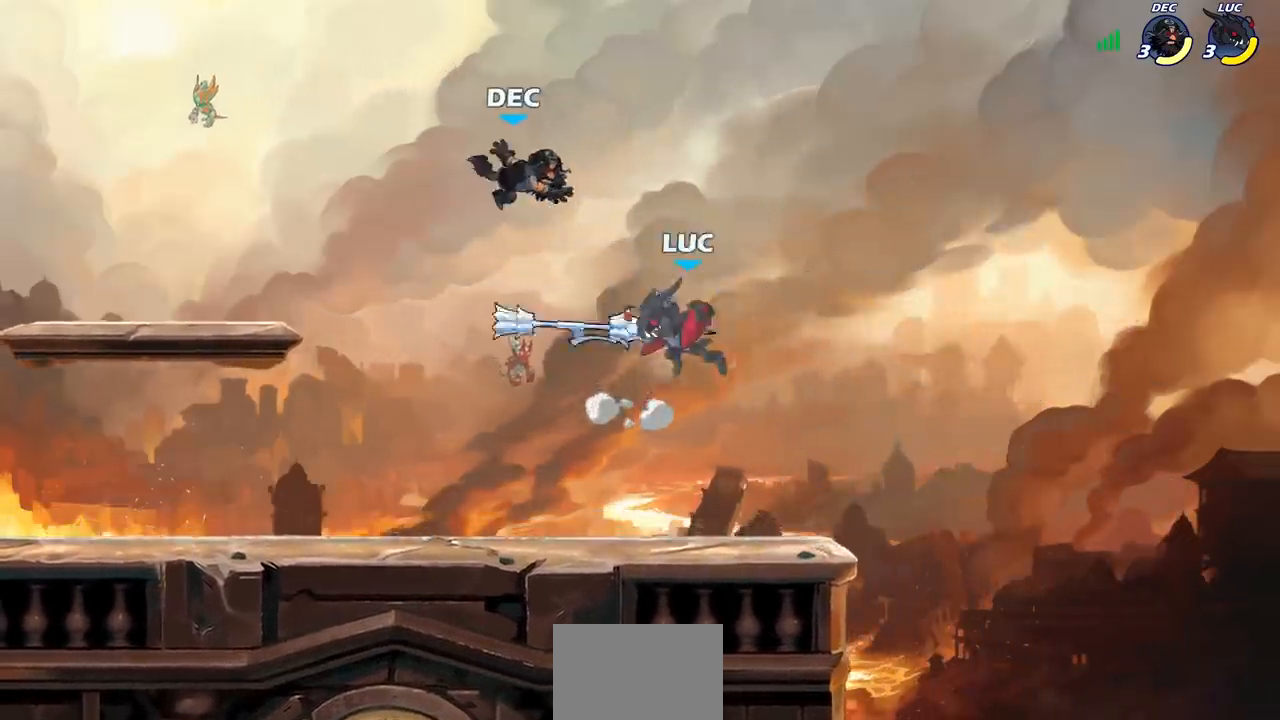
{"buttons": [], "left_stick": "center", "right_stick": "center", "events": [[183, "left_stick", "left"], [200, "R2", "up"], [283, "left_stick", "center"], [317, "SQUARE", "down"], [400, "SQUARE", "up"]]}
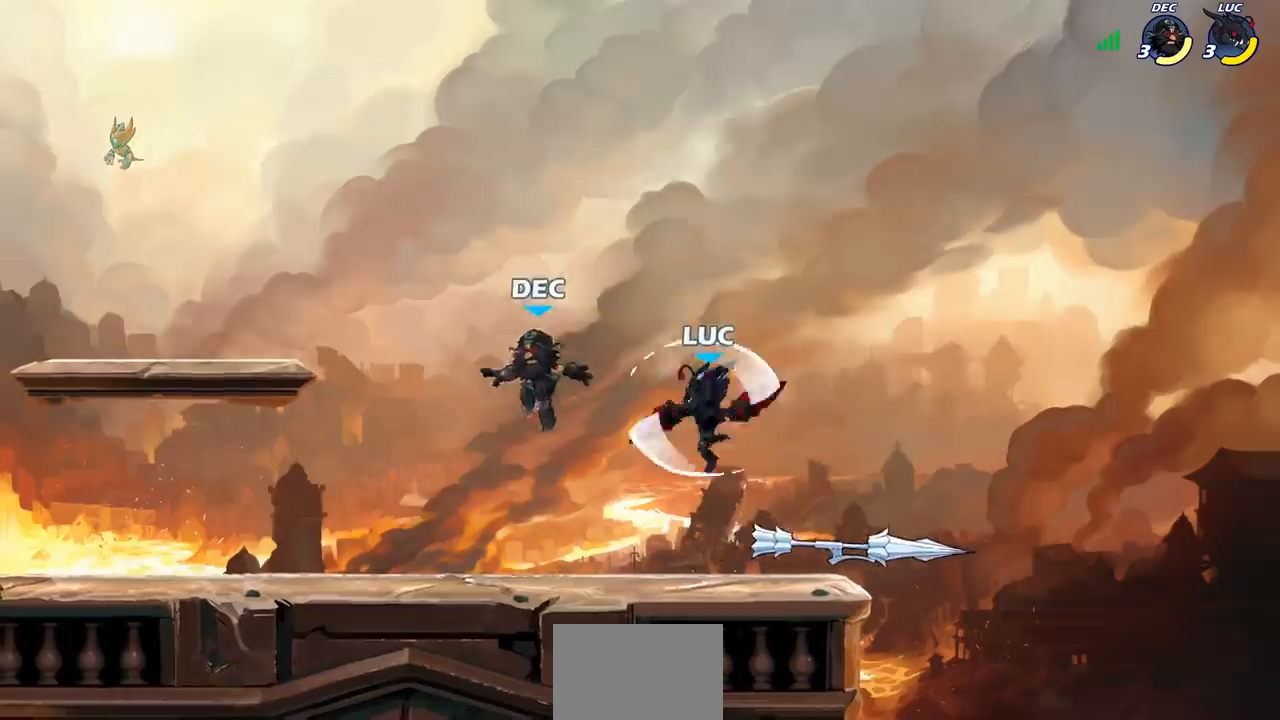
{"buttons": ["SQUARE"], "left_stick": "left", "right_stick": "center", "events": [[450, "left_stick", "left"], [467, "SQUARE", "down"]]}
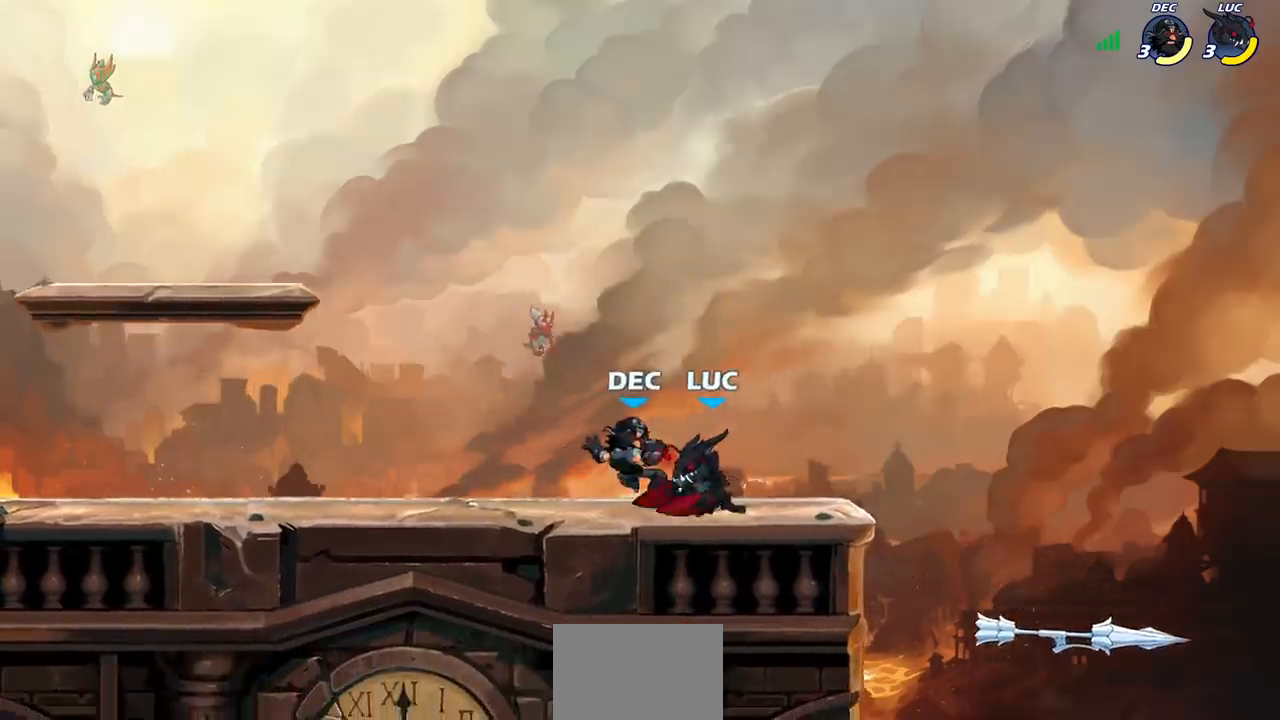
{"buttons": [], "left_stick": "center", "right_stick": "center", "events": [[50, "SQUARE", "up"], [50, "left_stick", "center"], [167, "SQUARE", "down"], [267, "SQUARE", "up"], [350, "SQUARE", "down"], [467, "SQUARE", "up"]]}
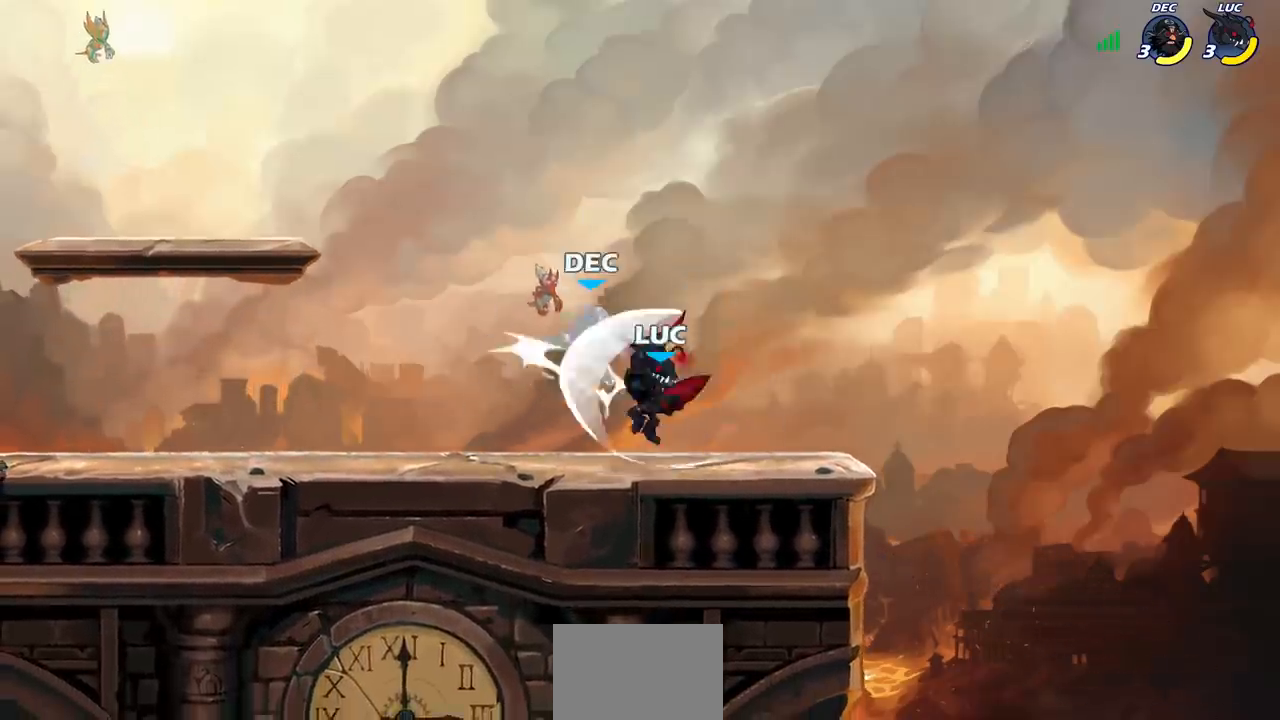
{"buttons": [], "left_stick": "center", "right_stick": "center", "events": [[100, "left_stick", "left"], [367, "left_stick", "center"], [383, "CIRCLE", "down"], [467, "CIRCLE", "up"]]}
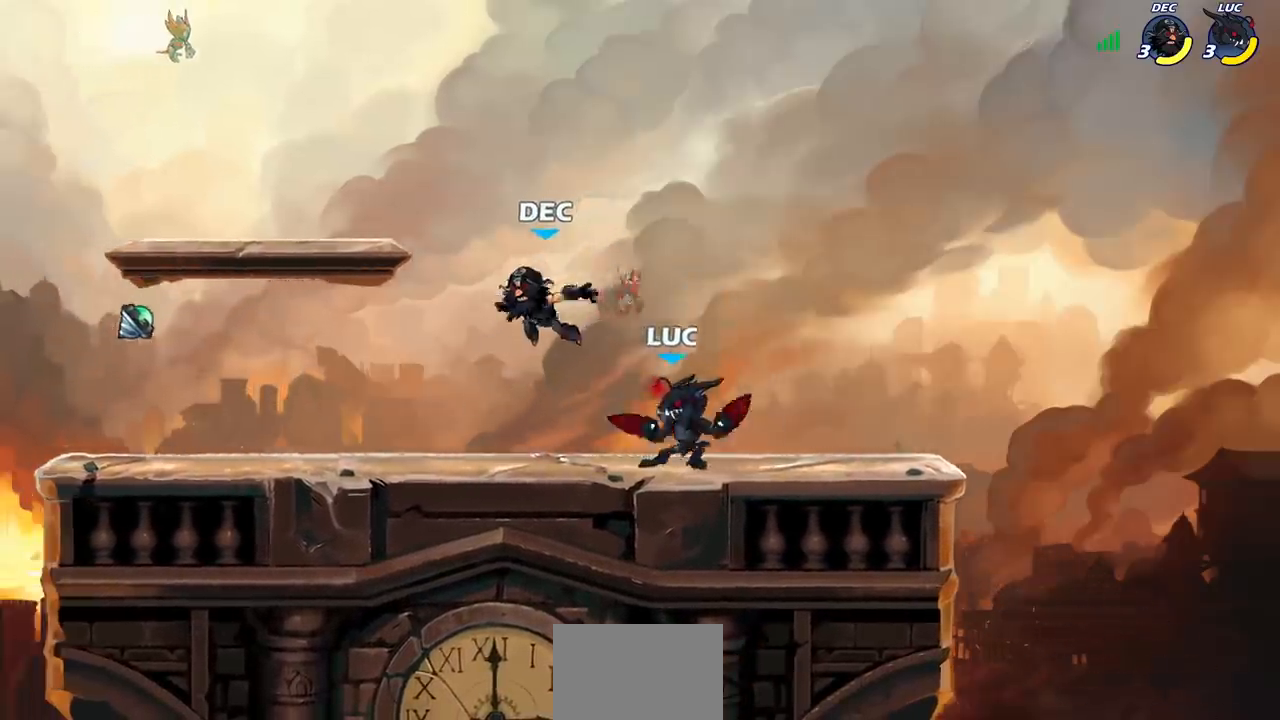
{"buttons": [], "left_stick": "center", "right_stick": "center", "events": [[267, "left_stick", "left"], [367, "left_stick", "center"]]}
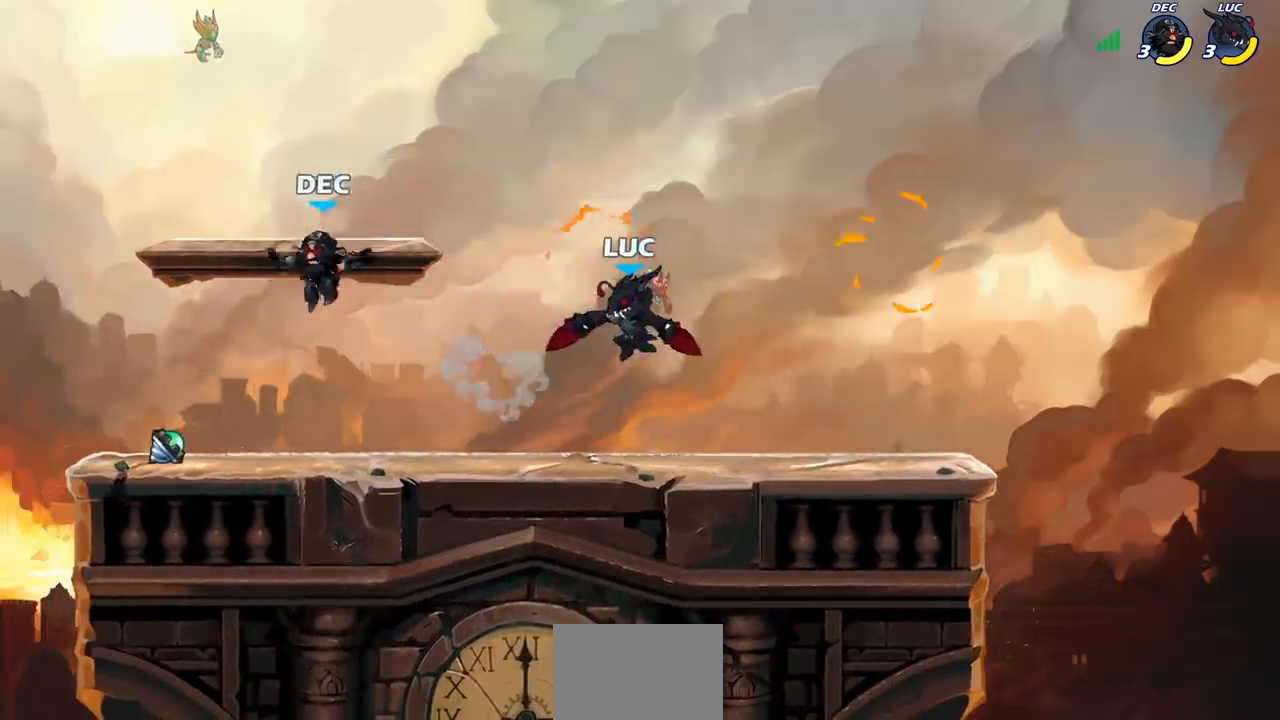
{"buttons": ["CIRCLE"], "left_stick": "center", "right_stick": "center", "events": [[117, "left_stick", "down-left"], [233, "left_stick", "left"], [383, "R2", "down"], [433, "CIRCLE", "down"], [433, "left_stick", "center"], [483, "R2", "up"]]}
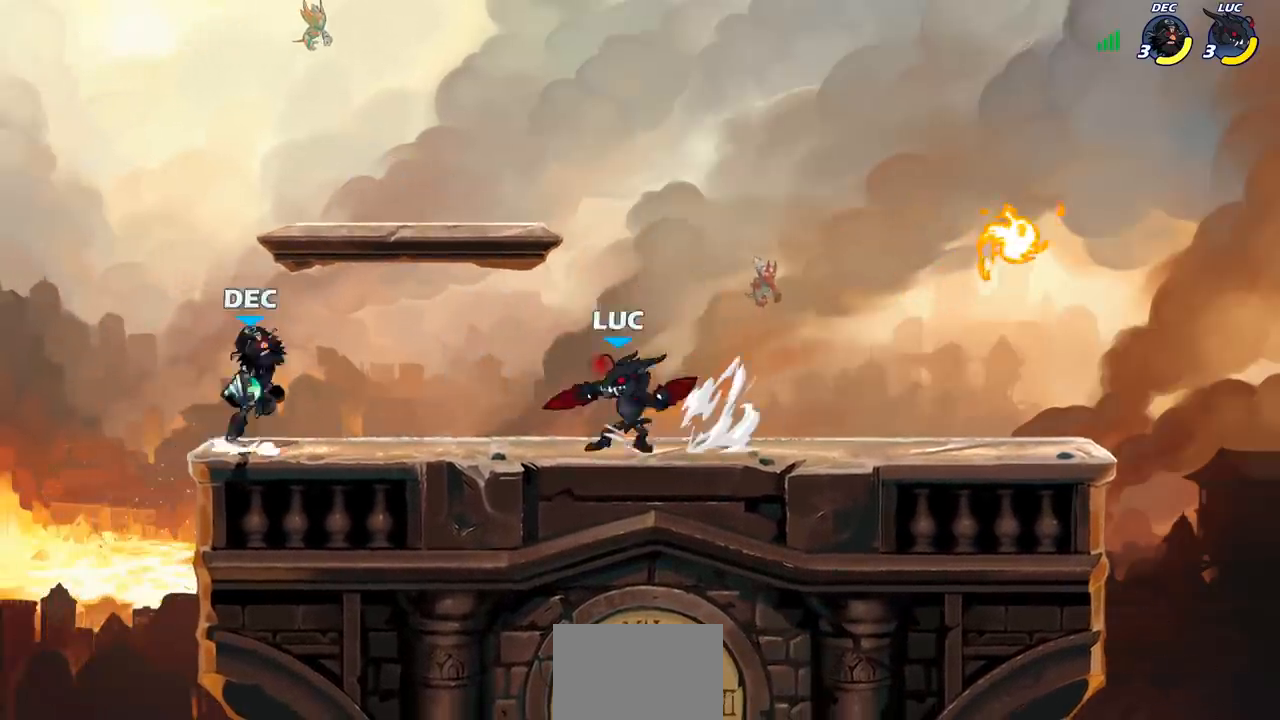
{"buttons": [], "left_stick": "center", "right_stick": "center", "events": [[33, "CIRCLE", "up"]]}
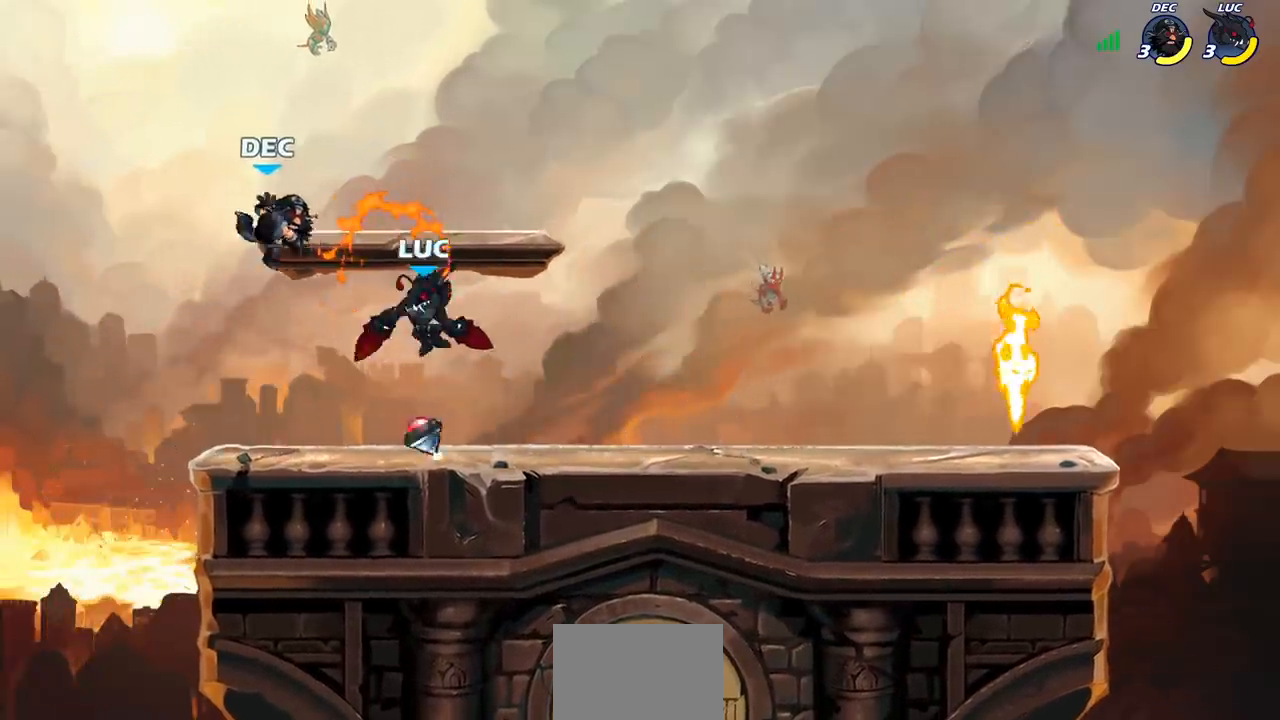
{"buttons": [], "left_stick": "left", "right_stick": "center", "events": [[150, "SQUARE", "down"], [233, "SQUARE", "up"], [283, "left_stick", "left"], [300, "SQUARE", "down"], [400, "SQUARE", "up"]]}
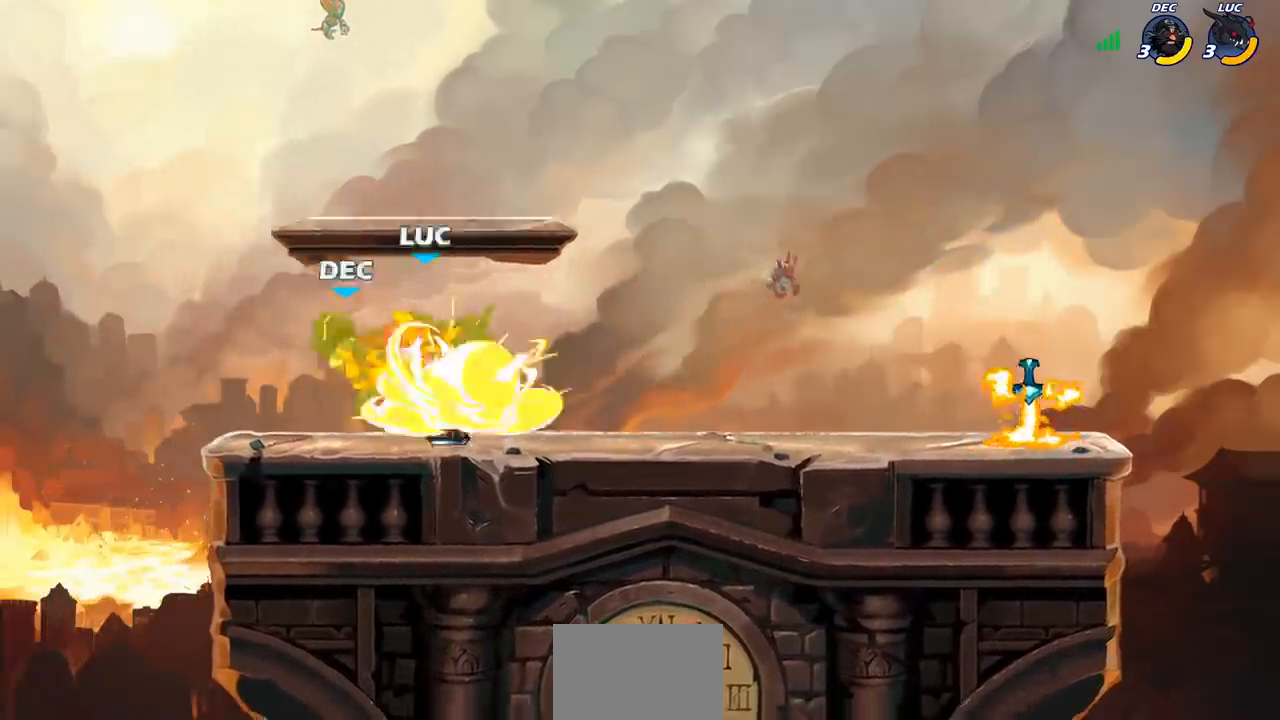
{"buttons": [], "left_stick": "down", "right_stick": "center", "events": [[283, "left_stick", "center"], [417, "left_stick", "down"]]}
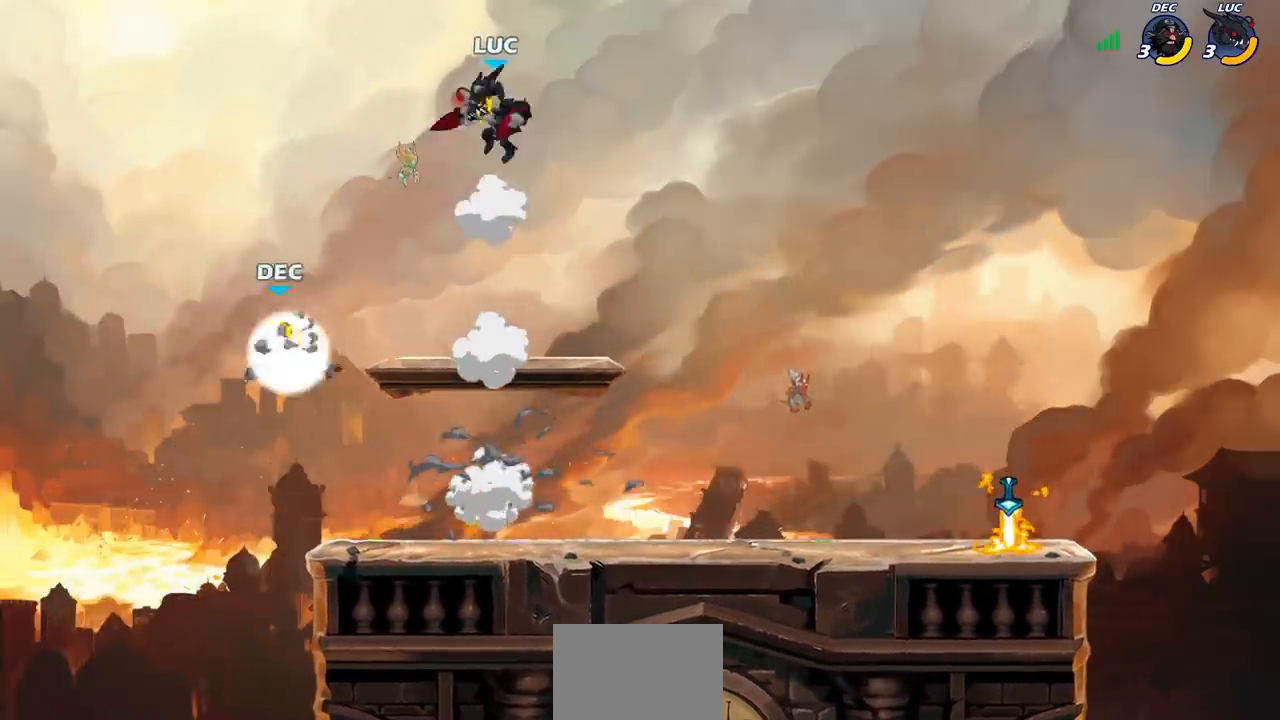
{"buttons": [], "left_stick": "center", "right_stick": "center", "events": [[17, "left_stick", "down-right"], [283, "left_stick", "down-left"], [400, "SQUARE", "down"], [400, "right_stick", "right"], [450, "left_stick", "center"], [483, "SQUARE", "up"], [483, "right_stick", "center"]]}
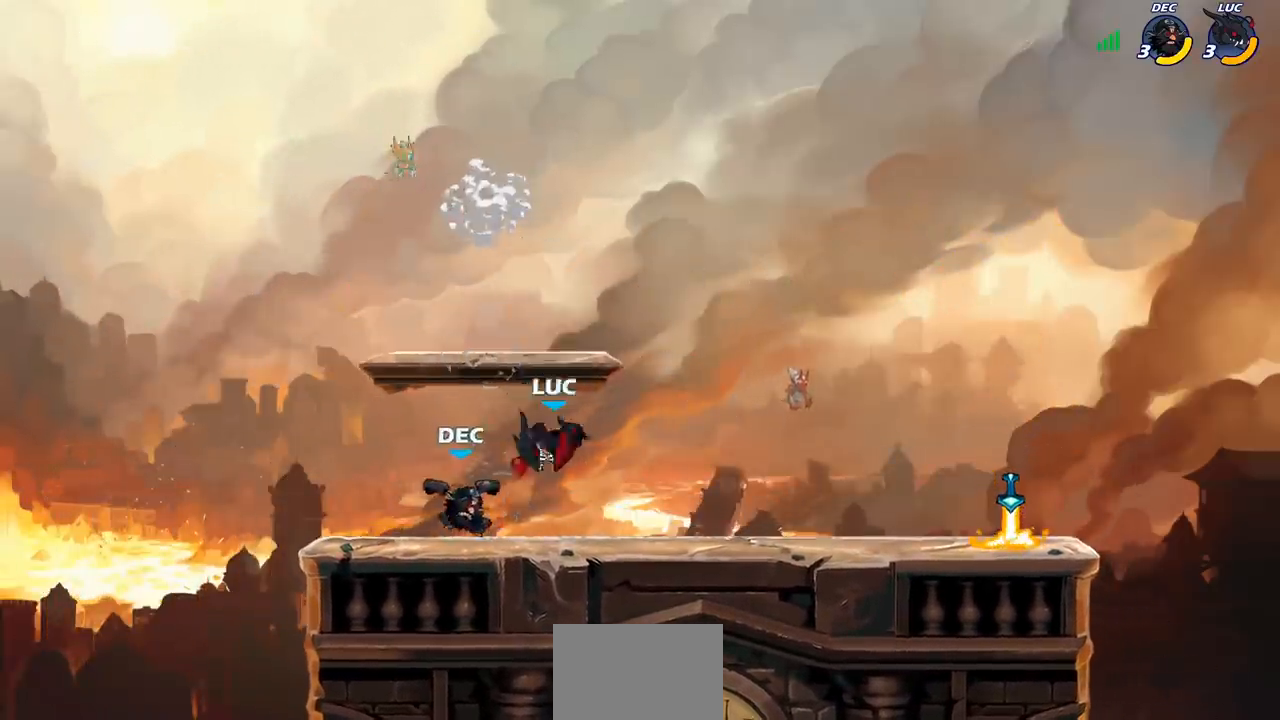
{"buttons": ["SQUARE"], "left_stick": "center", "right_stick": "center", "events": [[317, "SQUARE", "down"], [400, "SQUARE", "up"], [467, "SQUARE", "down"]]}
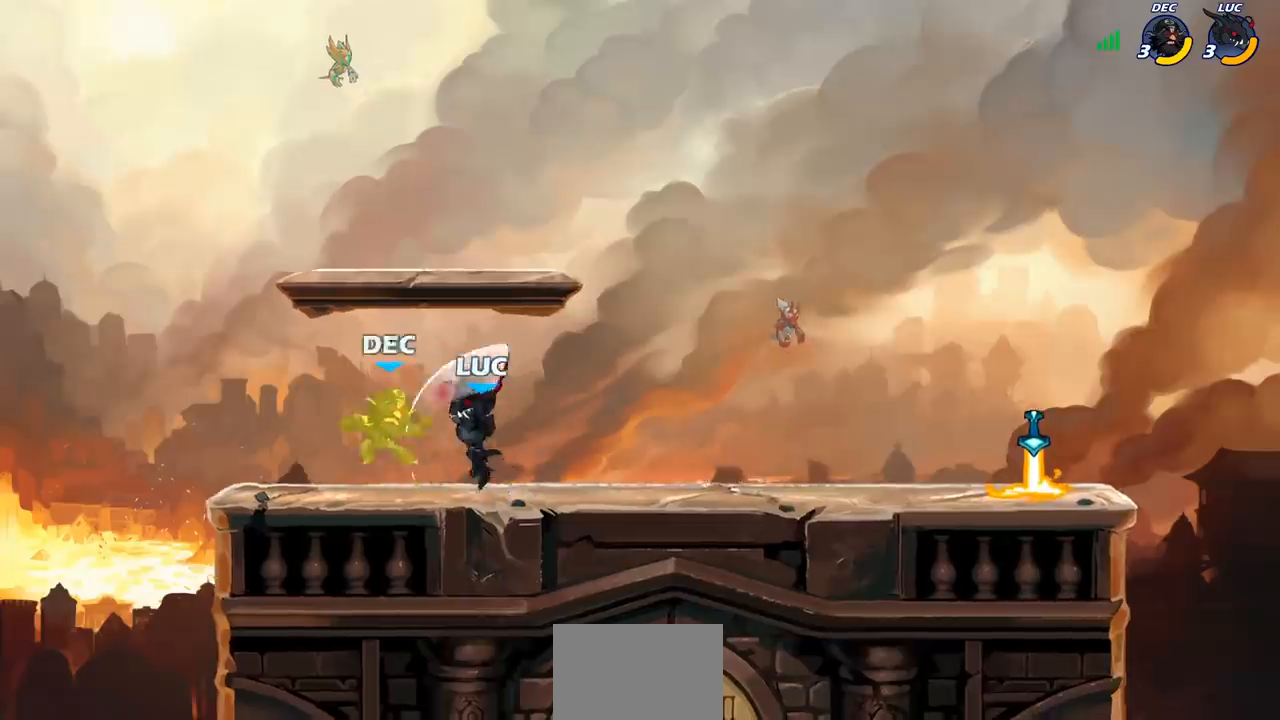
{"buttons": [], "left_stick": "center", "right_stick": "center", "events": [[50, "SQUARE", "up"], [133, "SQUARE", "down"], [200, "SQUARE", "up"]]}
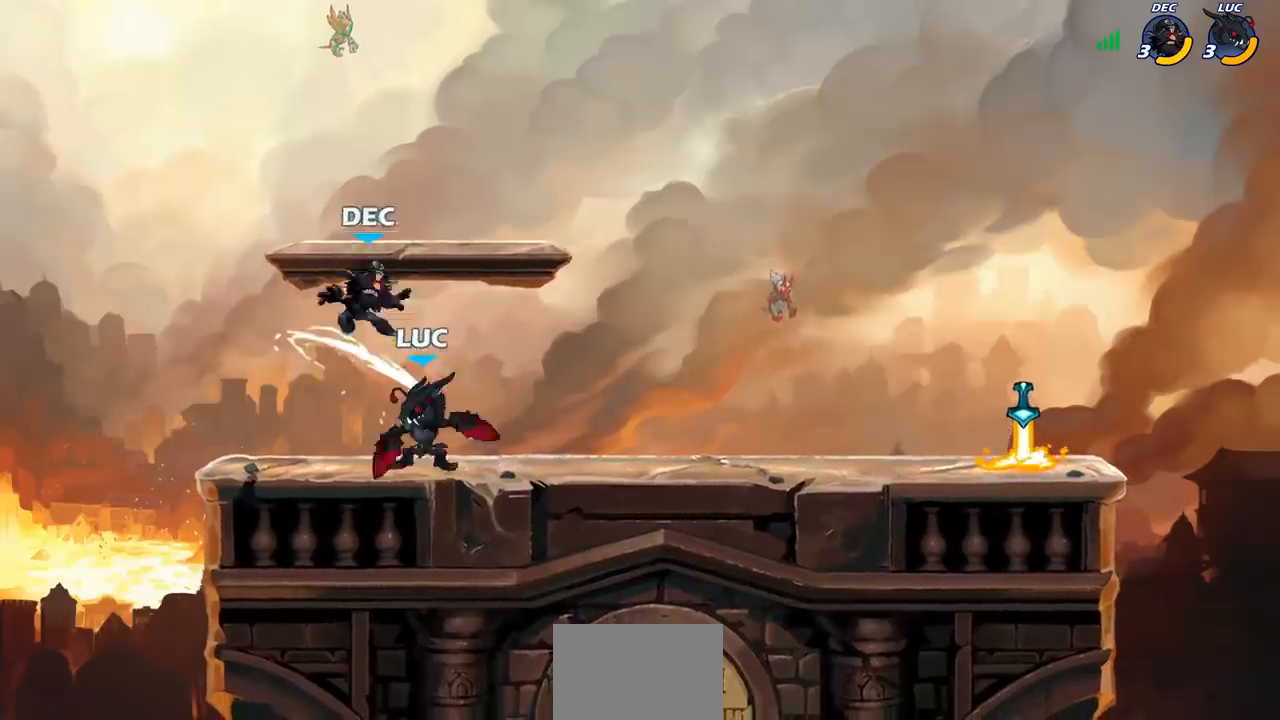
{"buttons": ["R2"], "left_stick": "left", "right_stick": "center", "events": [[67, "left_stick", "right"], [317, "left_stick", "left"], [483, "R2", "down"]]}
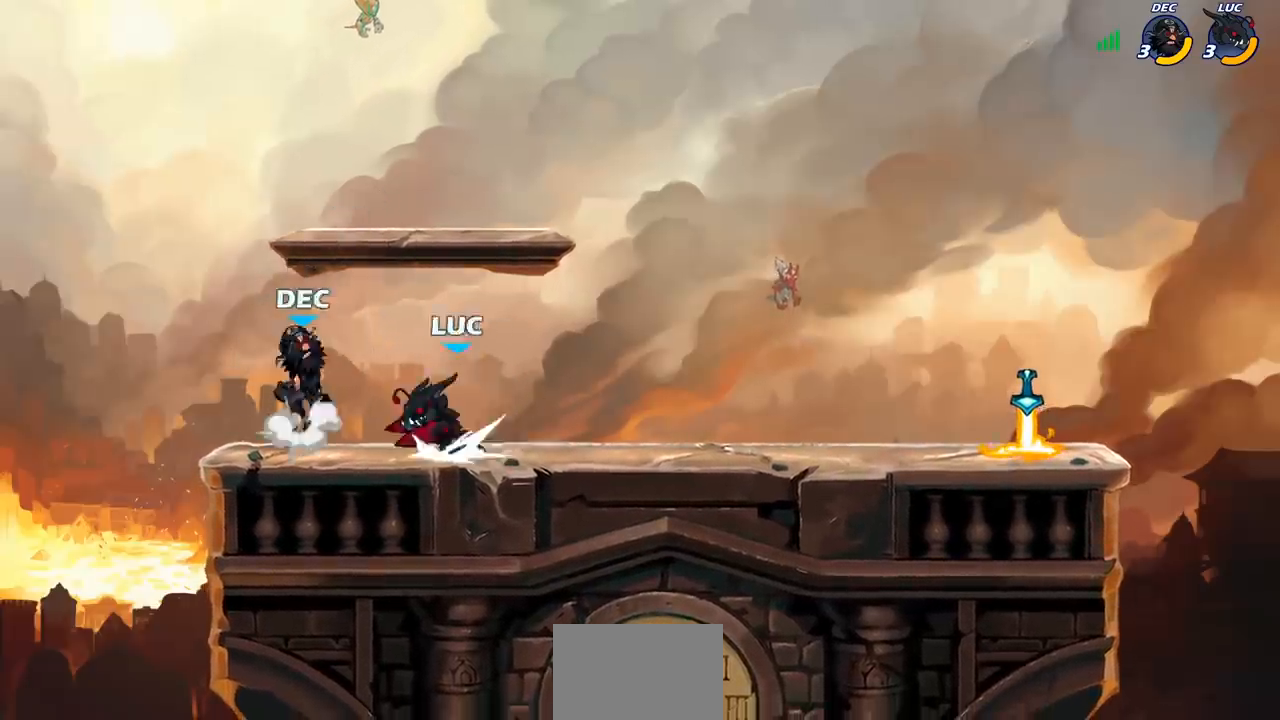
{"buttons": [], "left_stick": "right", "right_stick": "center", "events": [[17, "left_stick", "down-left"], [50, "SQUARE", "down"], [83, "R2", "up"], [133, "SQUARE", "up"], [183, "left_stick", "center"], [367, "left_stick", "right"]]}
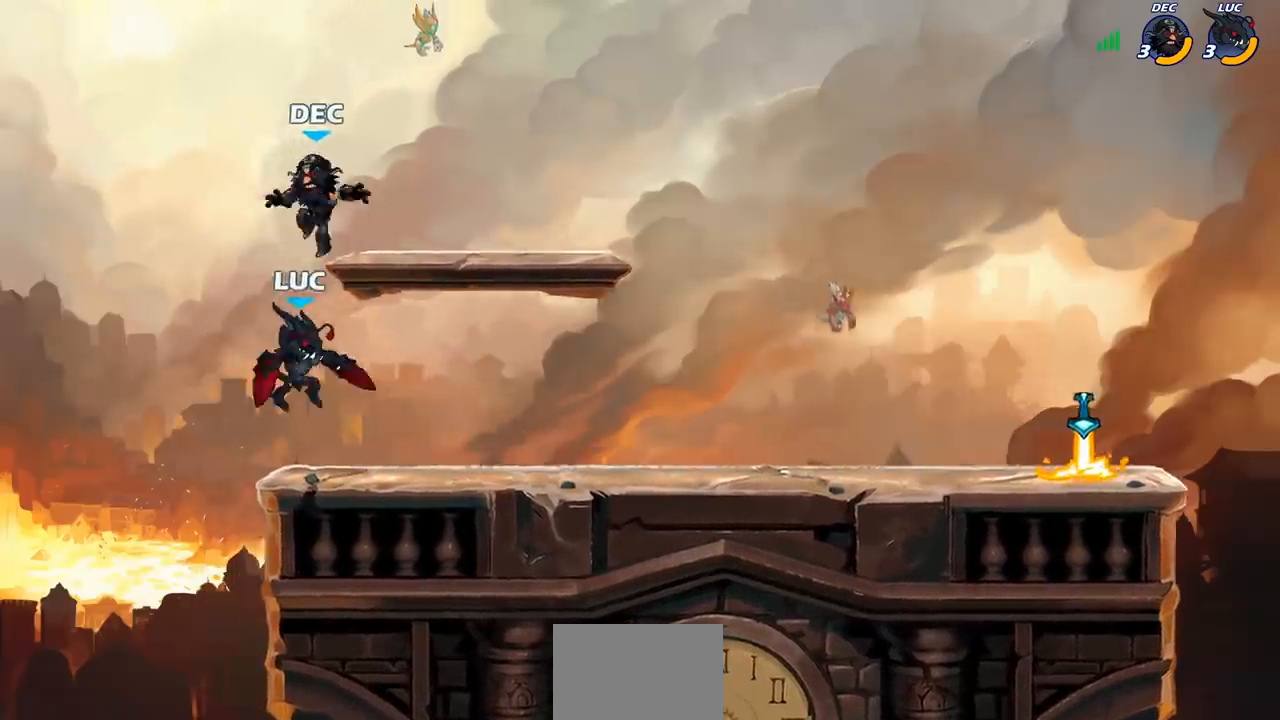
{"buttons": [], "left_stick": "left", "right_stick": "center", "events": [[383, "left_stick", "left"]]}
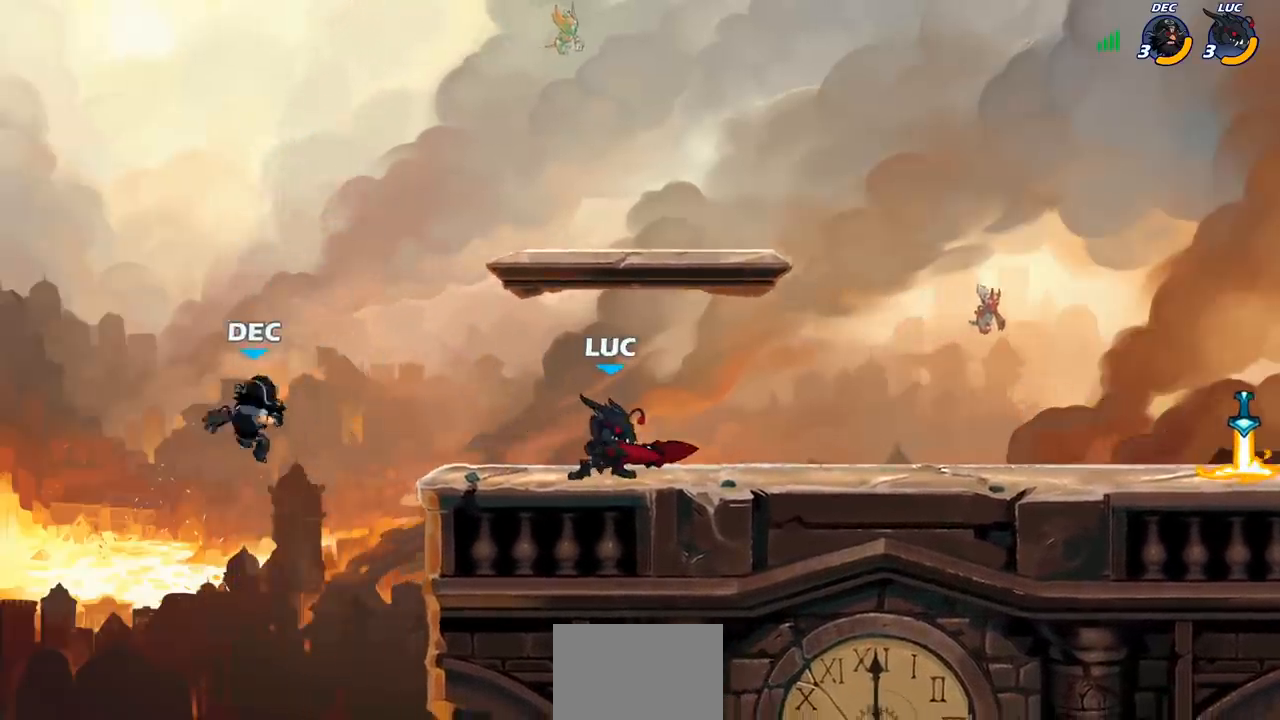
{"buttons": [], "left_stick": "center", "right_stick": "center", "events": [[83, "left_stick", "center"], [350, "CIRCLE", "down"], [433, "CIRCLE", "up"]]}
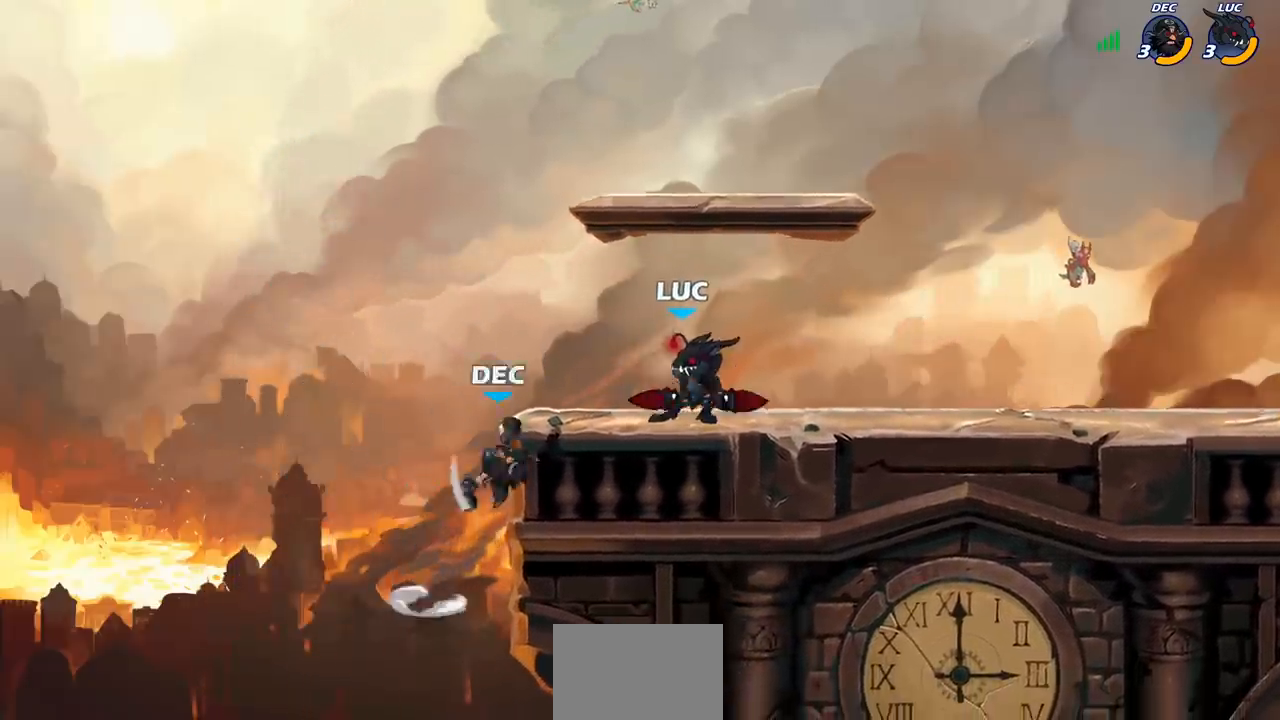
{"buttons": [], "left_stick": "center", "right_stick": "center", "events": [[83, "left_stick", "left"], [267, "left_stick", "center"]]}
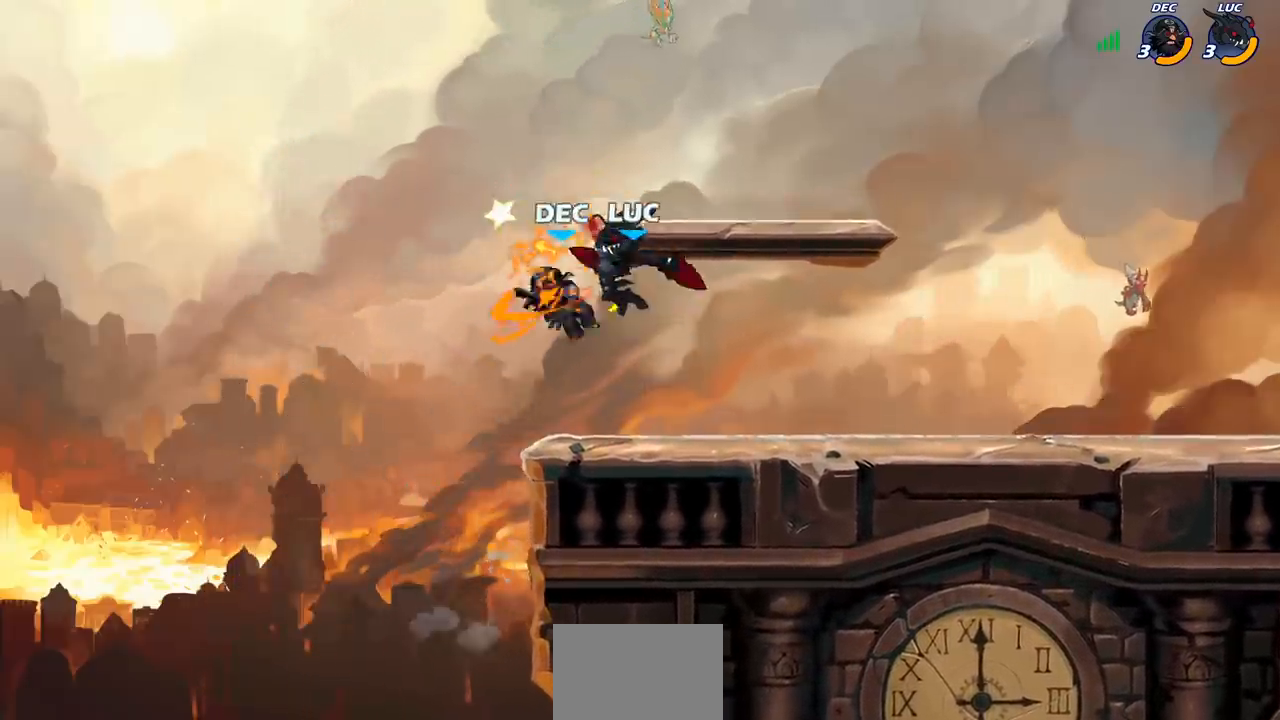
{"buttons": [], "left_stick": "center", "right_stick": "center", "events": []}
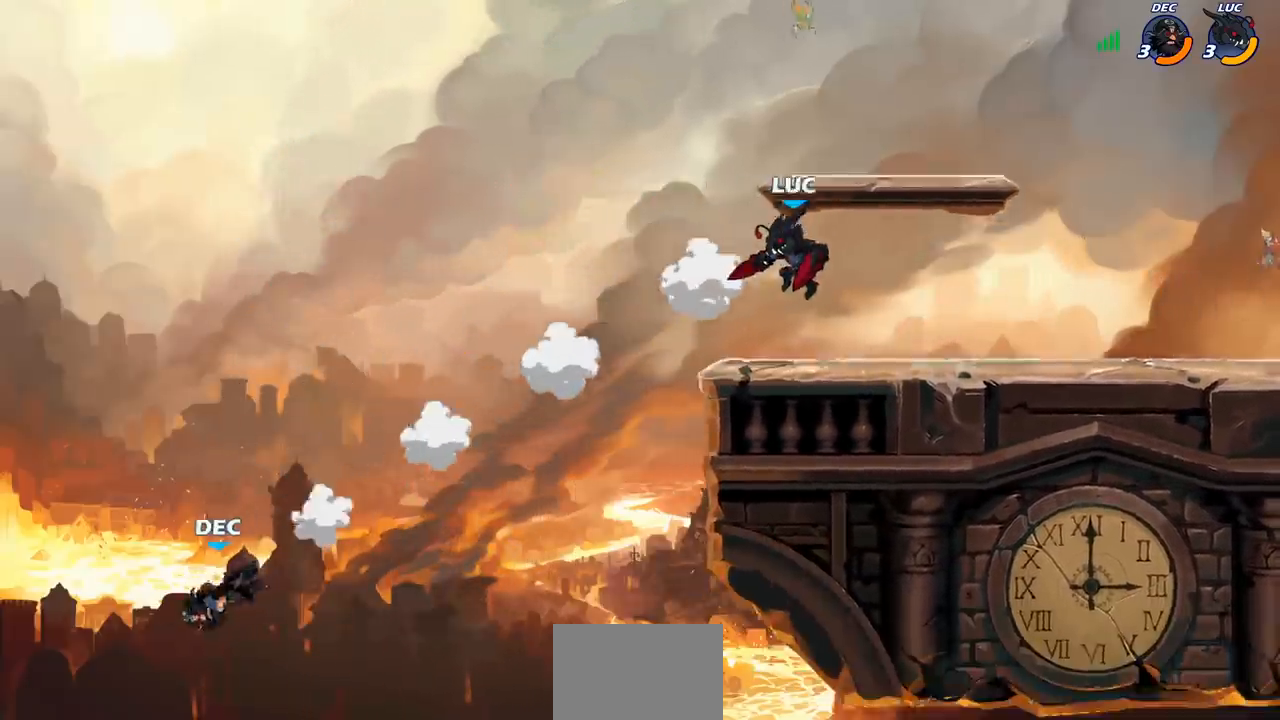
{"buttons": [], "left_stick": "center", "right_stick": "center", "events": []}
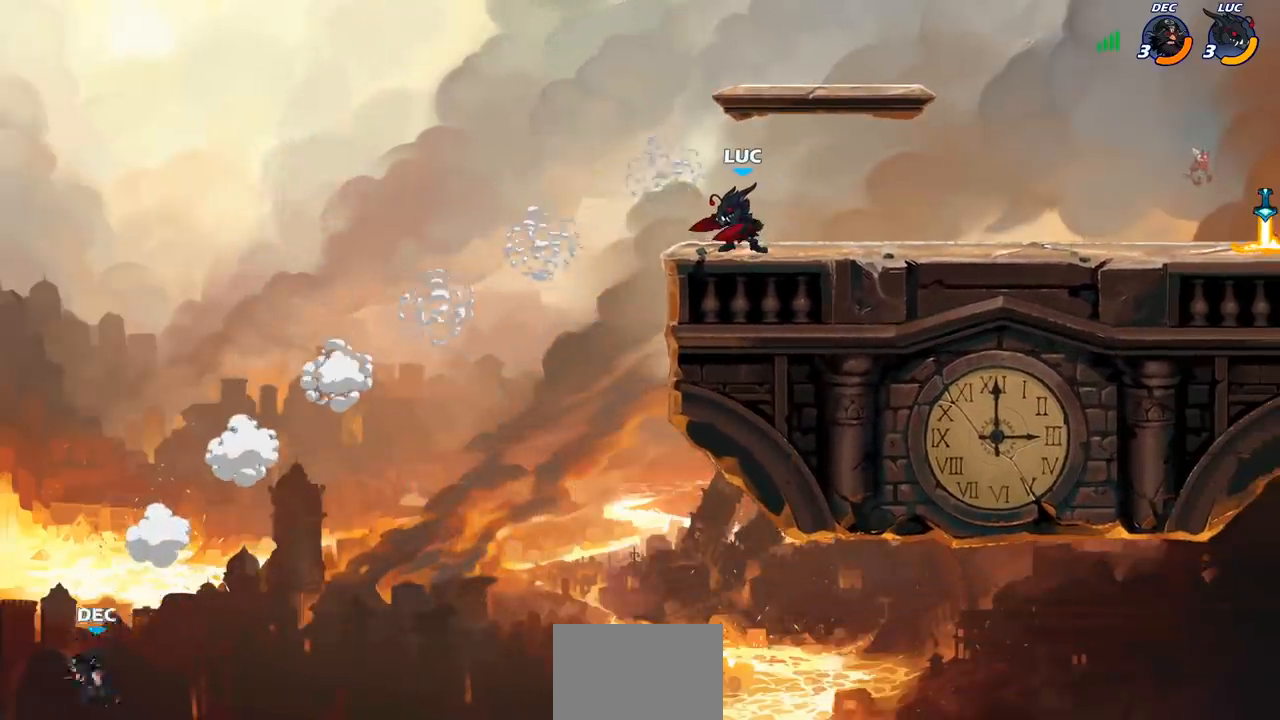
{"buttons": [], "left_stick": "left", "right_stick": "center", "events": [[417, "left_stick", "left"]]}
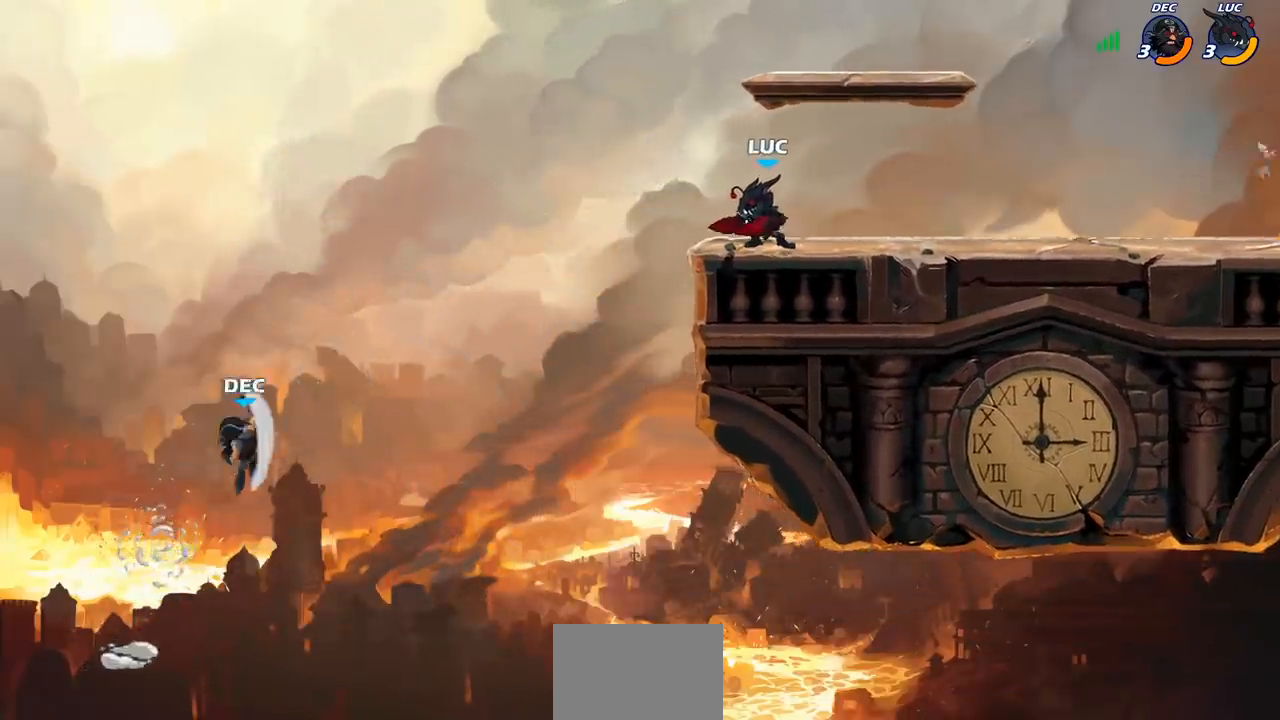
{"buttons": [], "left_stick": "down-right", "right_stick": "center", "events": [[117, "CROSS", "down"], [250, "CROSS", "up"], [383, "left_stick", "down"], [467, "left_stick", "down-right"]]}
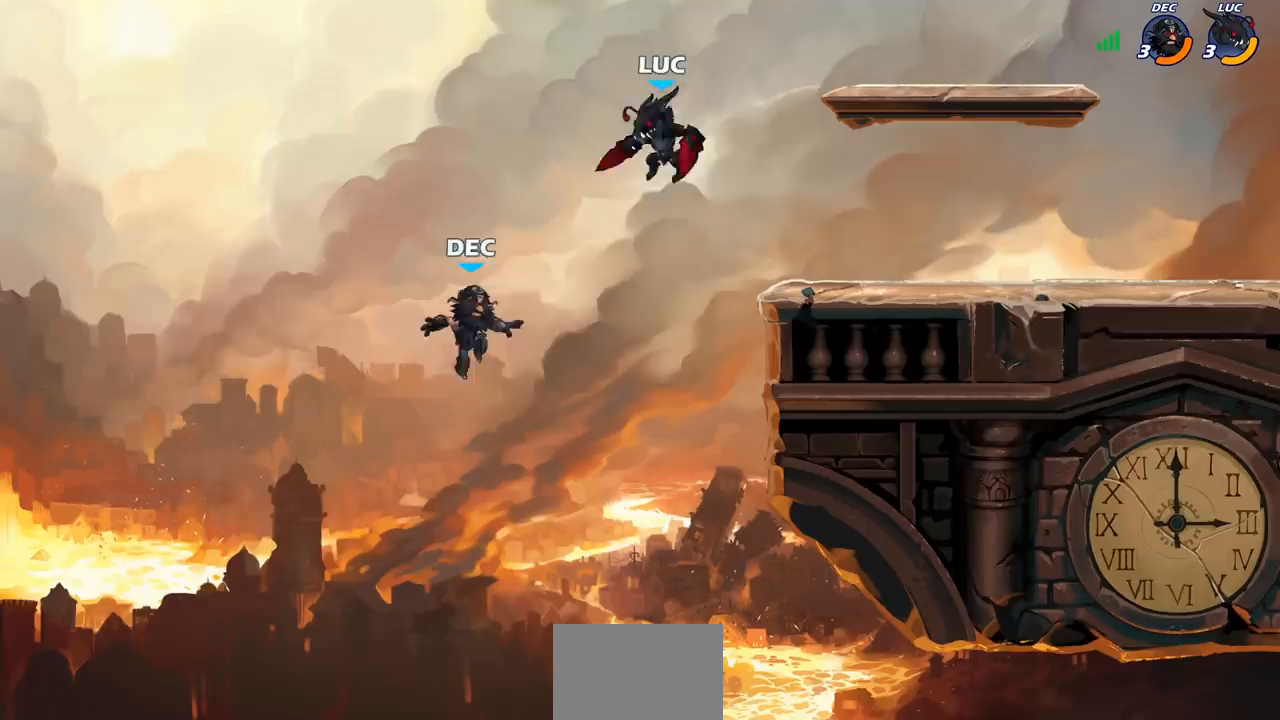
{"buttons": [], "left_stick": "center", "right_stick": "center", "events": [[167, "left_stick", "down"], [217, "R2", "down"], [250, "CIRCLE", "down"], [450, "CIRCLE", "up"], [467, "R2", "up"], [500, "left_stick", "center"]]}
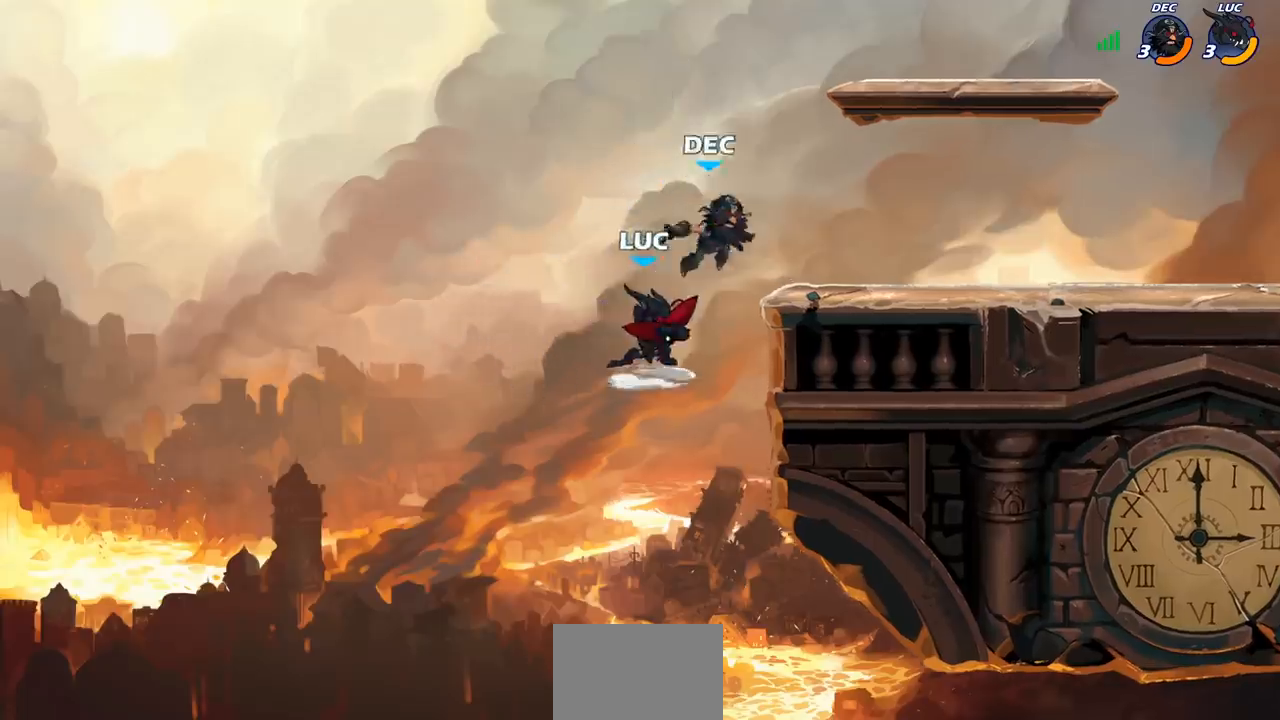
{"buttons": [], "left_stick": "right", "right_stick": "center", "events": [[433, "left_stick", "right"]]}
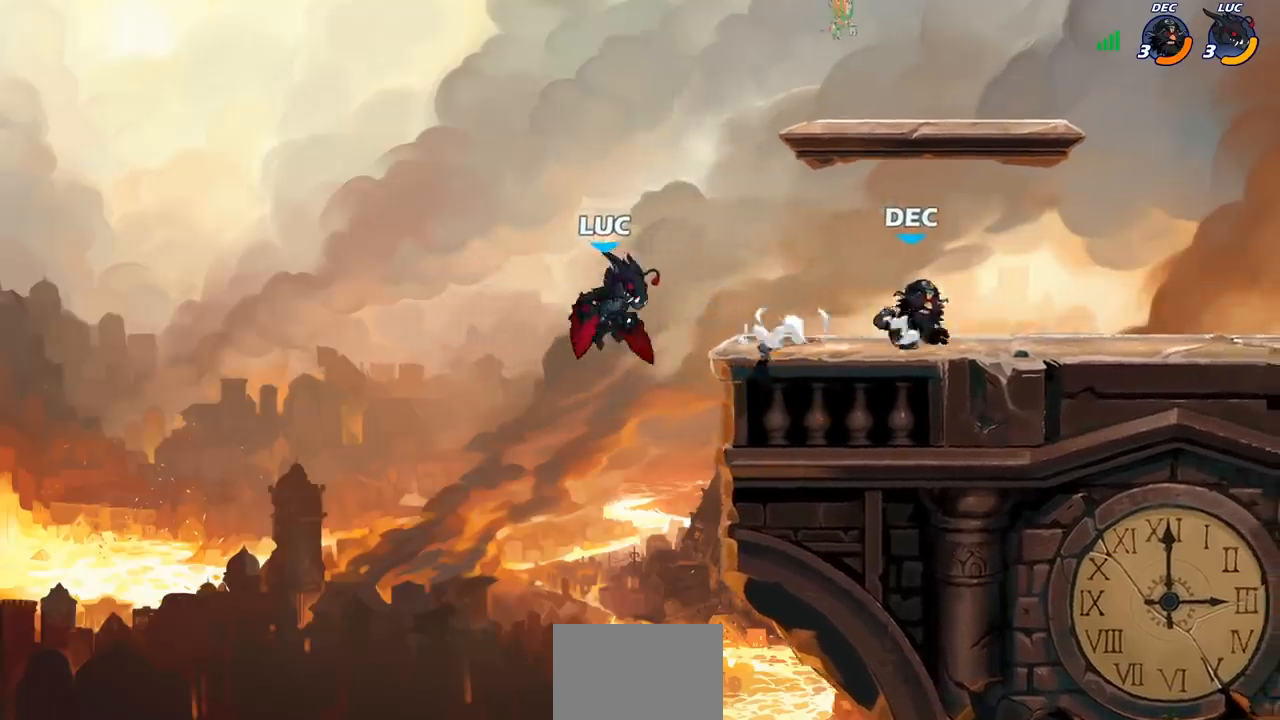
{"buttons": [], "left_stick": "right", "right_stick": "center", "events": [[117, "CROSS", "down"], [317, "CROSS", "up"]]}
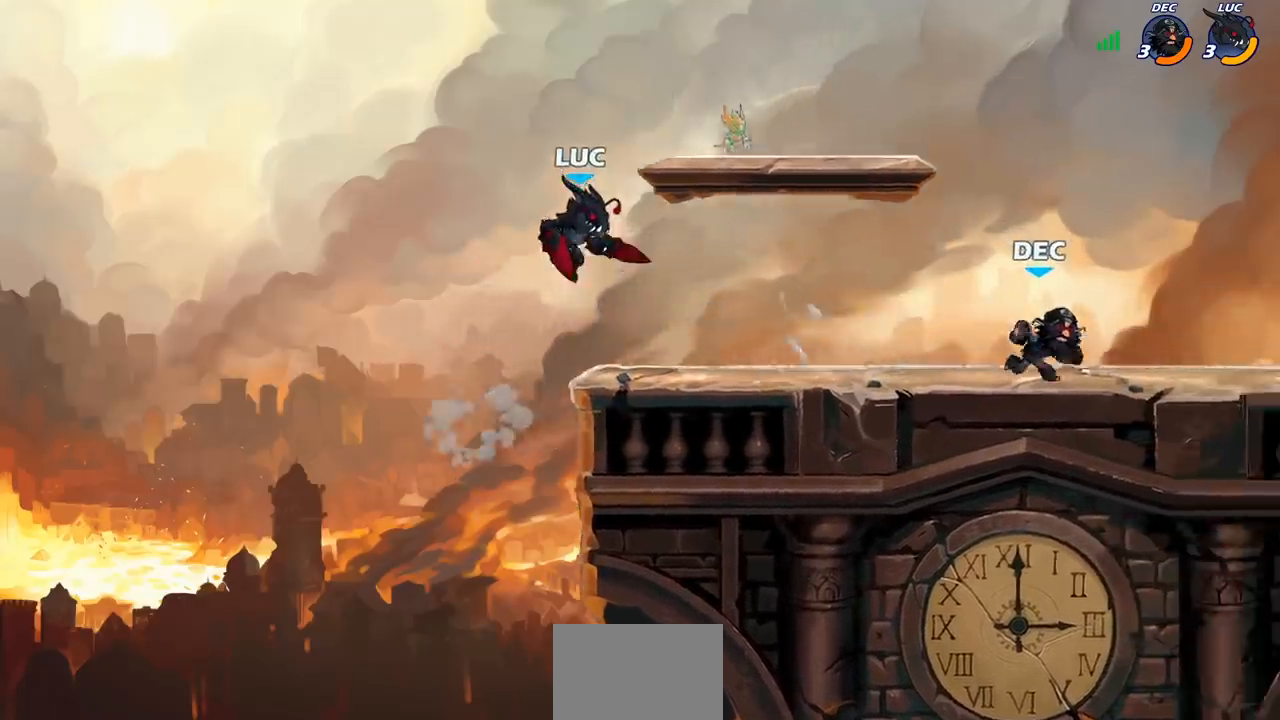
{"buttons": [], "left_stick": "center", "right_stick": "center", "events": [[267, "left_stick", "center"]]}
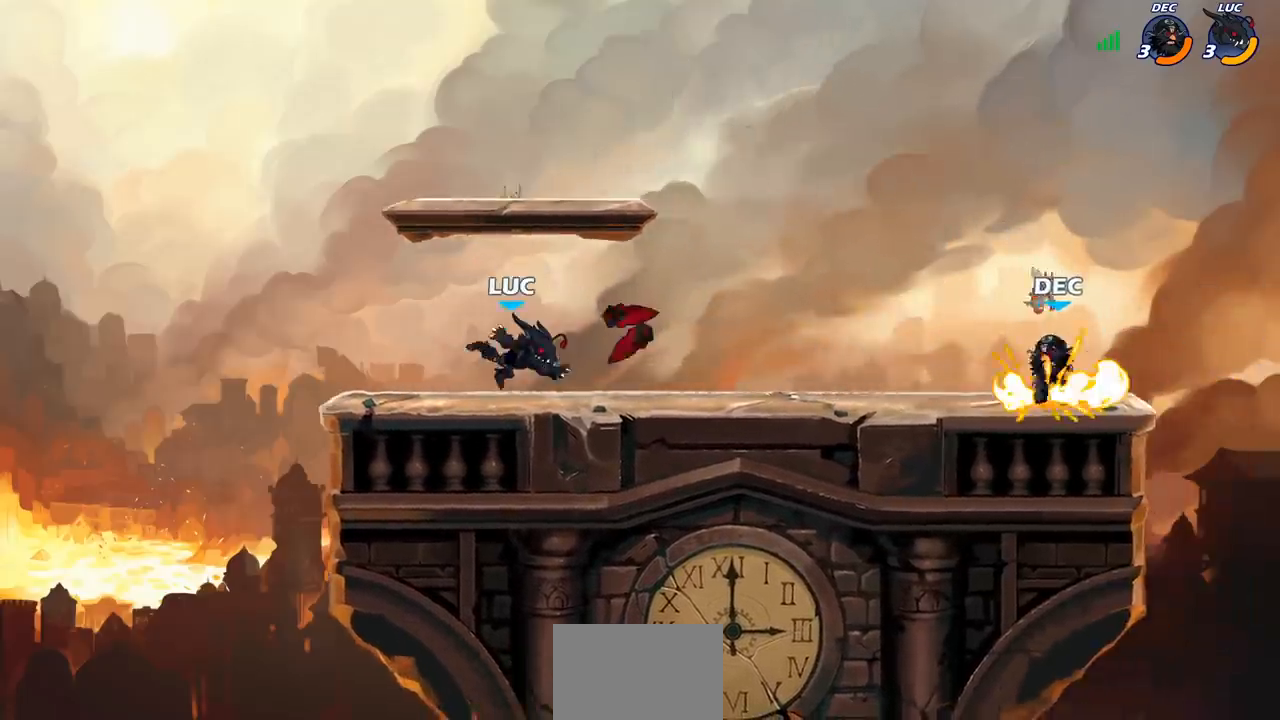
{"buttons": [], "left_stick": "right", "right_stick": "center", "events": [[17, "left_stick", "right"], [200, "R2", "down"], [400, "R2", "up"]]}
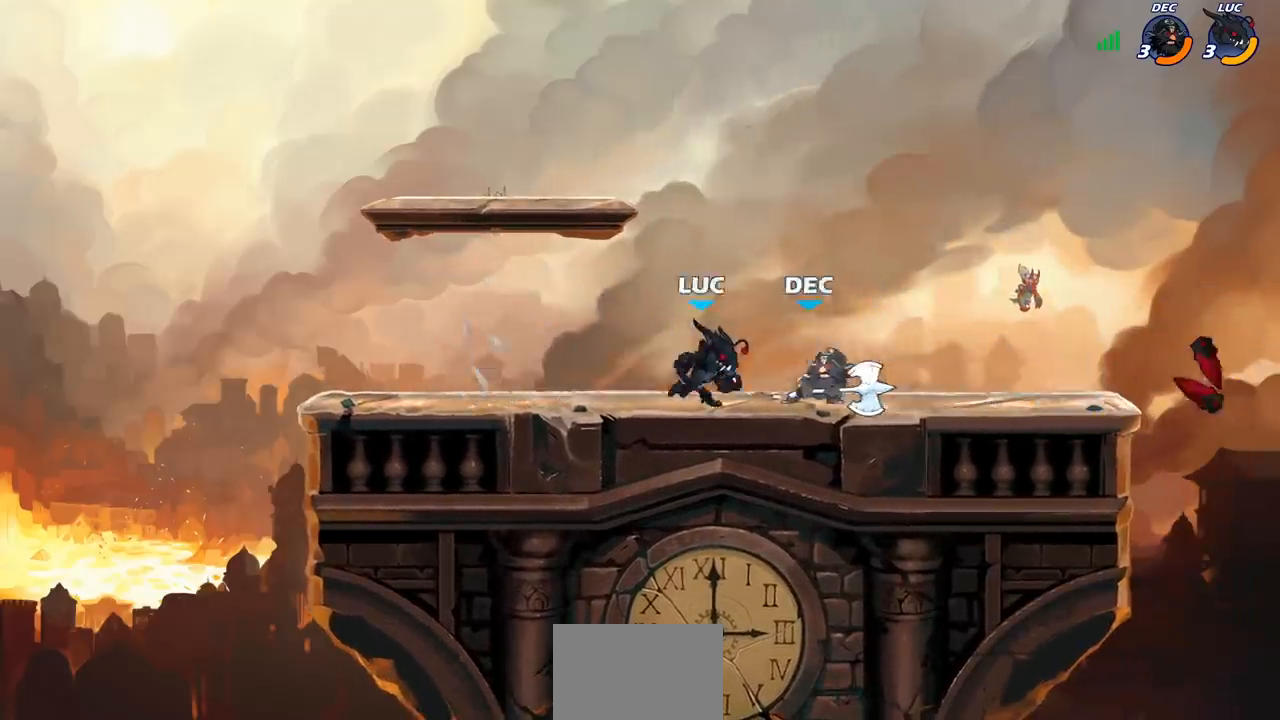
{"buttons": [], "left_stick": "down-left", "right_stick": "center", "events": [[133, "CROSS", "down"], [200, "left_stick", "left"], [267, "CROSS", "up"], [433, "left_stick", "down-left"]]}
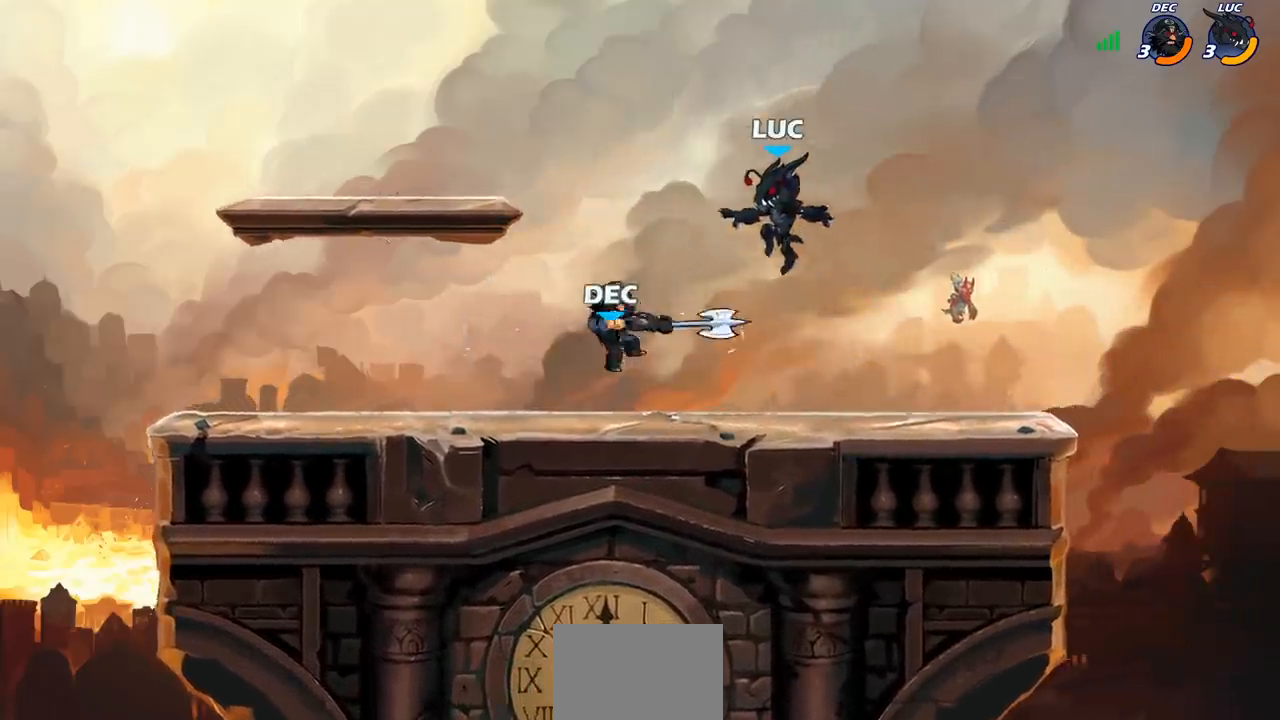
{"buttons": [], "left_stick": "center", "right_stick": "center", "events": [[133, "left_stick", "left"], [217, "SQUARE", "down"], [283, "left_stick", "center"], [317, "SQUARE", "up"]]}
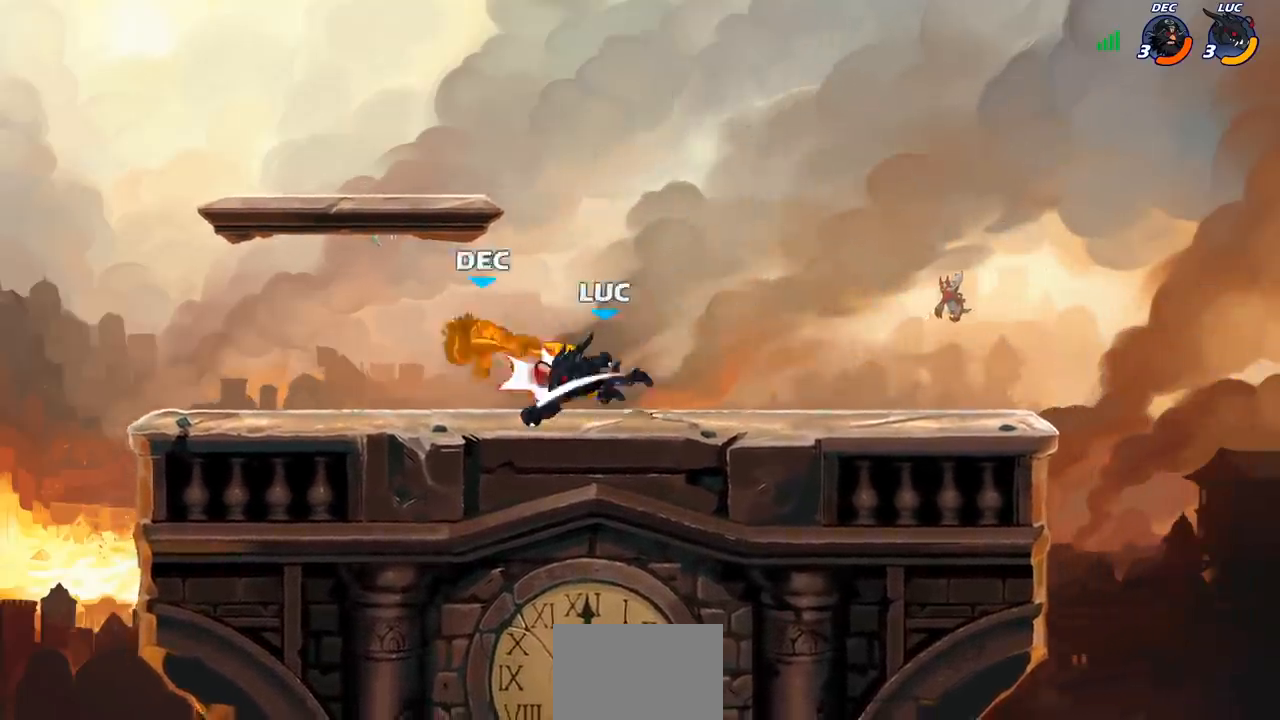
{"buttons": [], "left_stick": "center", "right_stick": "center", "events": []}